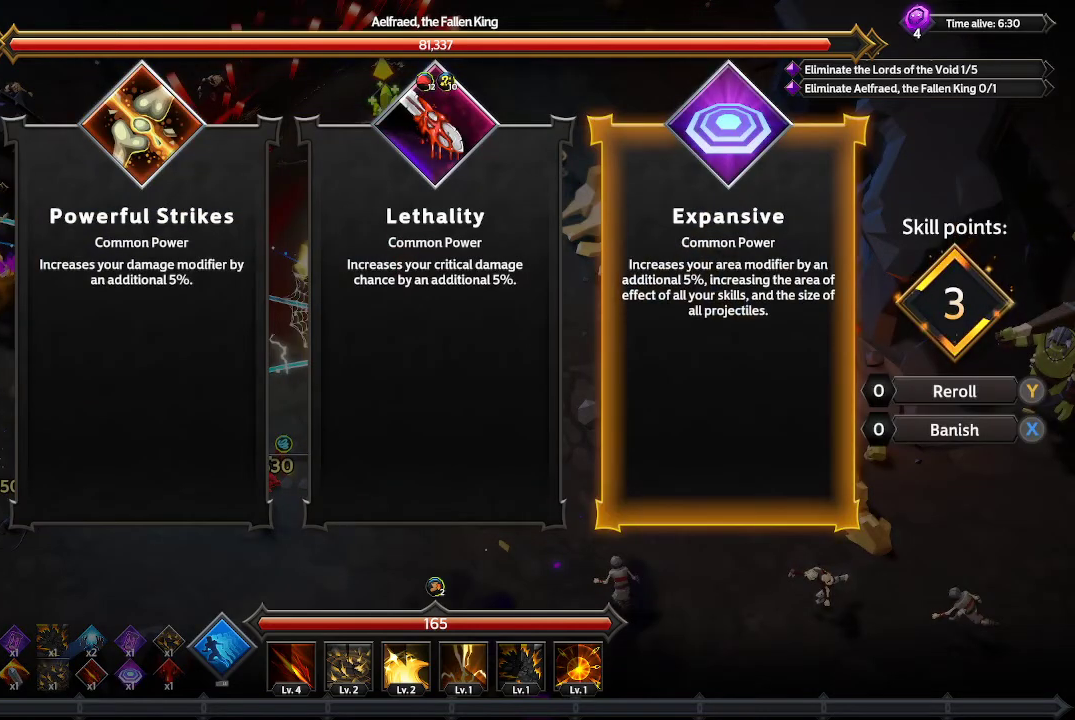
Gameplay with a controller (Xbox layout); each line is a JSON object with the inputs held at the frame after it. "events" lists button and stick changes between this image and that frame as [ms after this image, input, new state], when the widget could be followed in between. Not read: R3.
{"buttons": [], "left_stick": "center", "right_stick": "center", "events": [[233, "A", "down"], [300, "A", "up"]]}
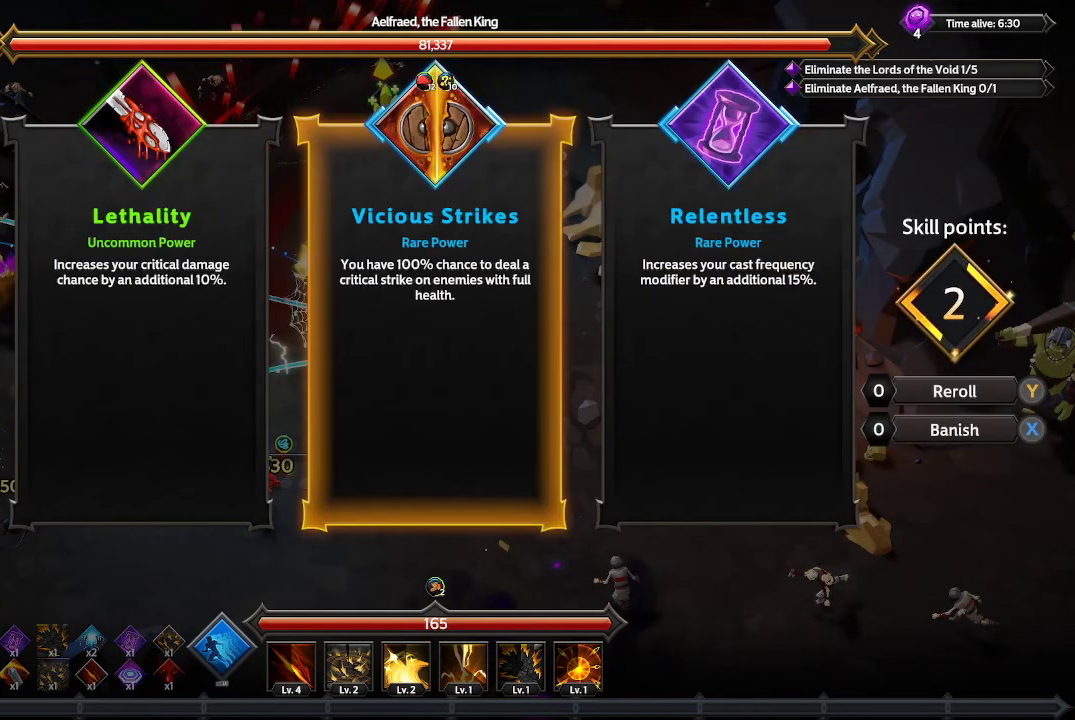
{"buttons": [], "left_stick": "center", "right_stick": "center", "events": [[367, "DPAD_RIGHT", "down"], [500, "DPAD_RIGHT", "up"]]}
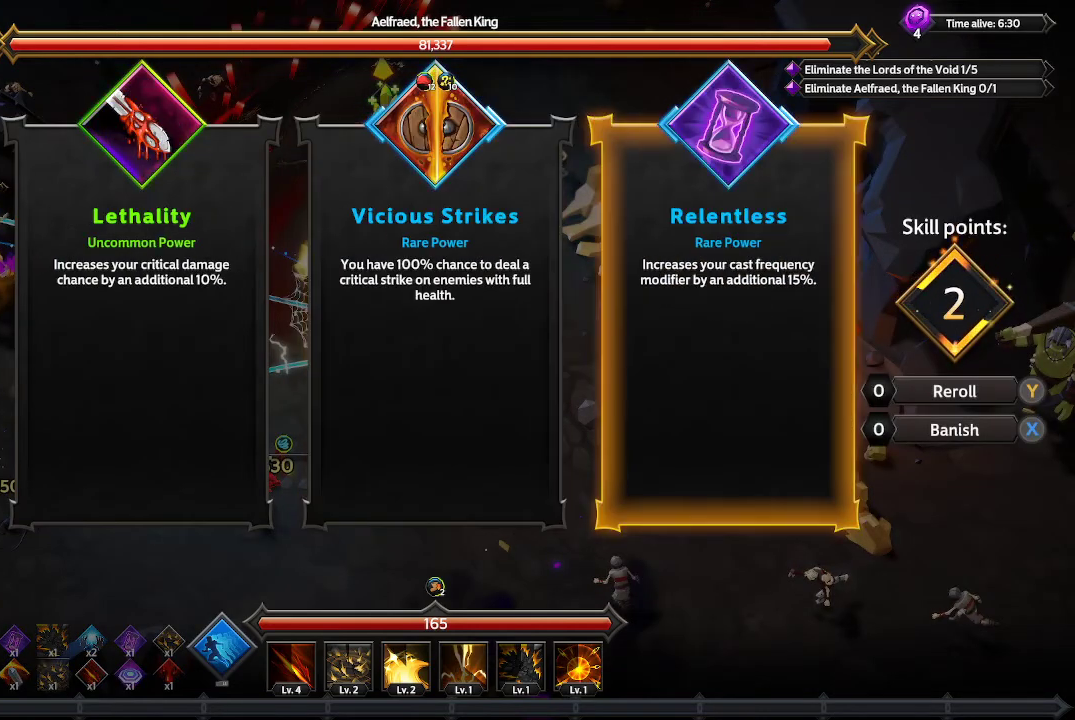
{"buttons": [], "left_stick": "center", "right_stick": "center", "events": []}
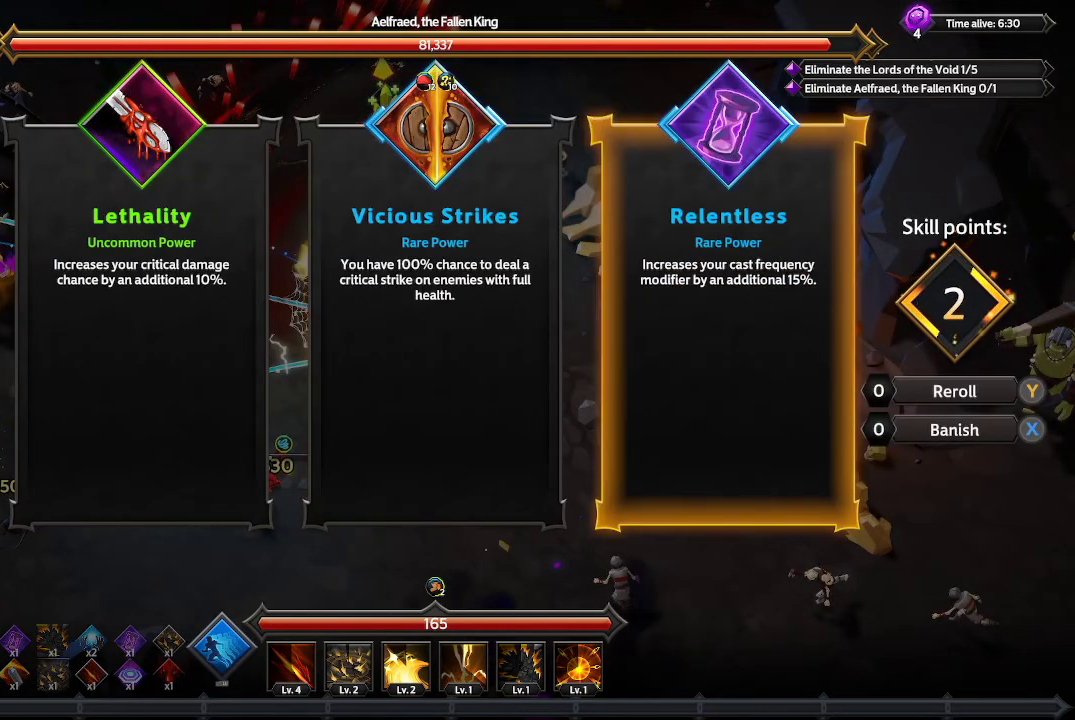
{"buttons": [], "left_stick": "center", "right_stick": "center", "events": [[267, "DPAD_LEFT", "down"], [333, "DPAD_LEFT", "up"]]}
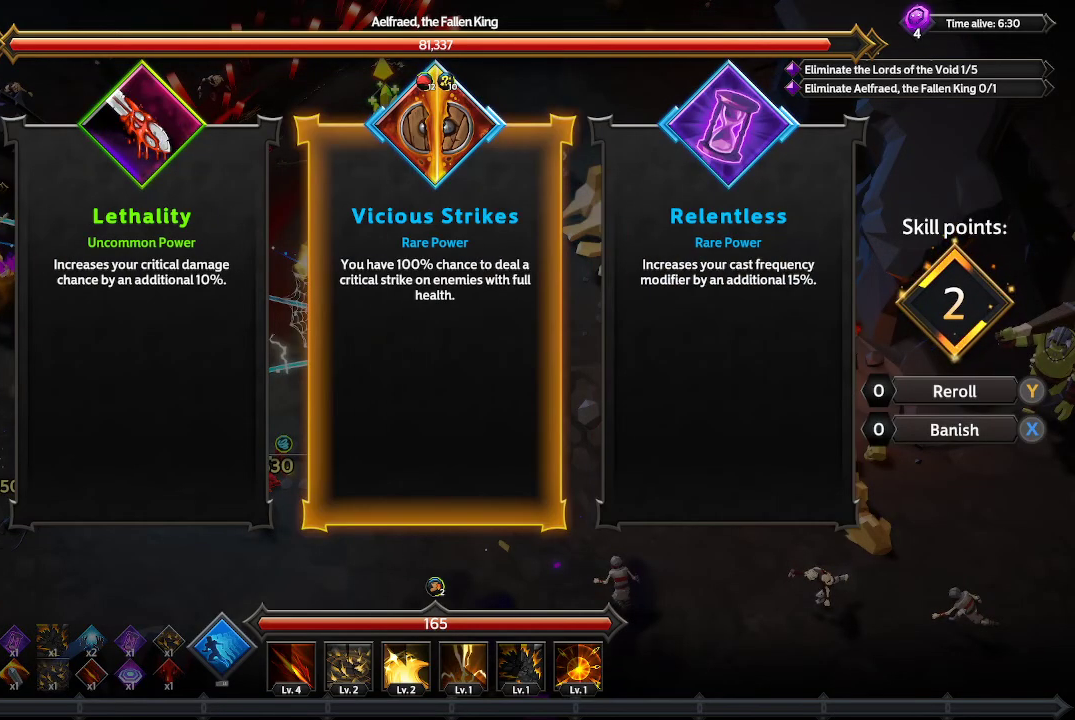
{"buttons": [], "left_stick": "center", "right_stick": "center", "events": []}
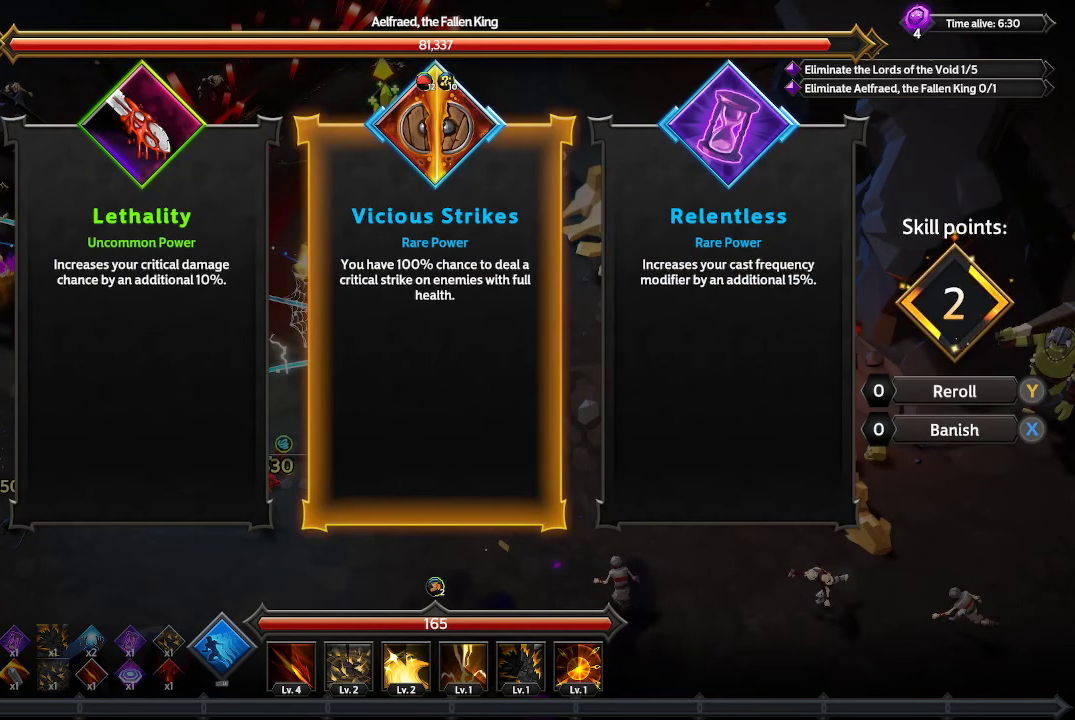
{"buttons": [], "left_stick": "center", "right_stick": "center", "events": []}
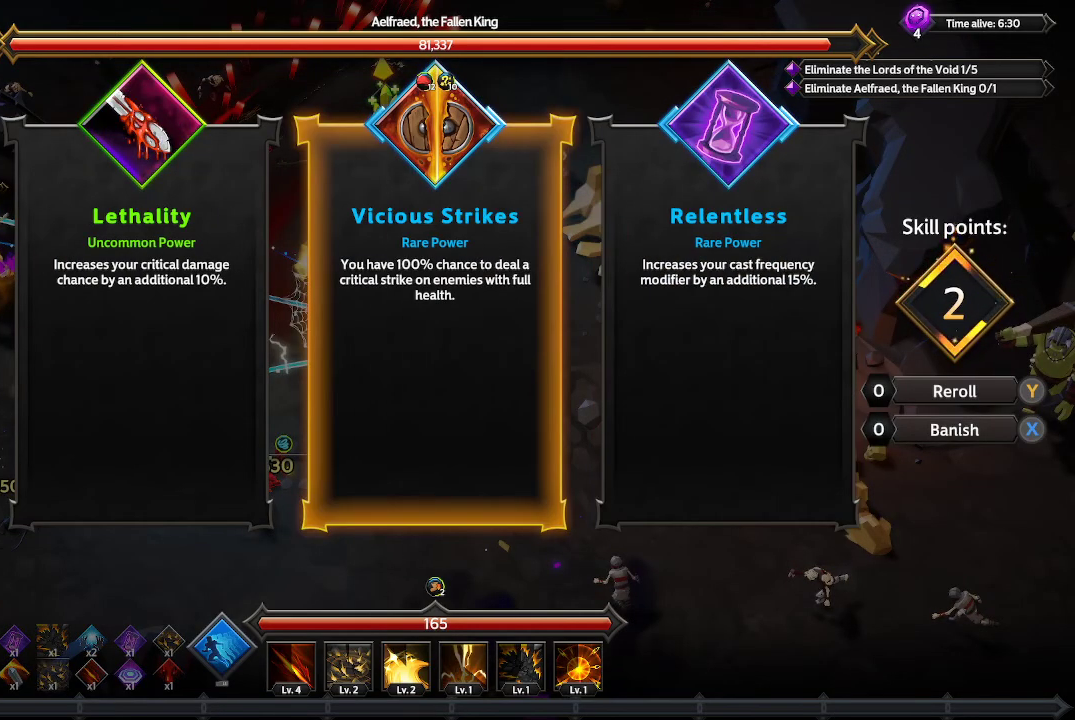
{"buttons": [], "left_stick": "center", "right_stick": "center", "events": []}
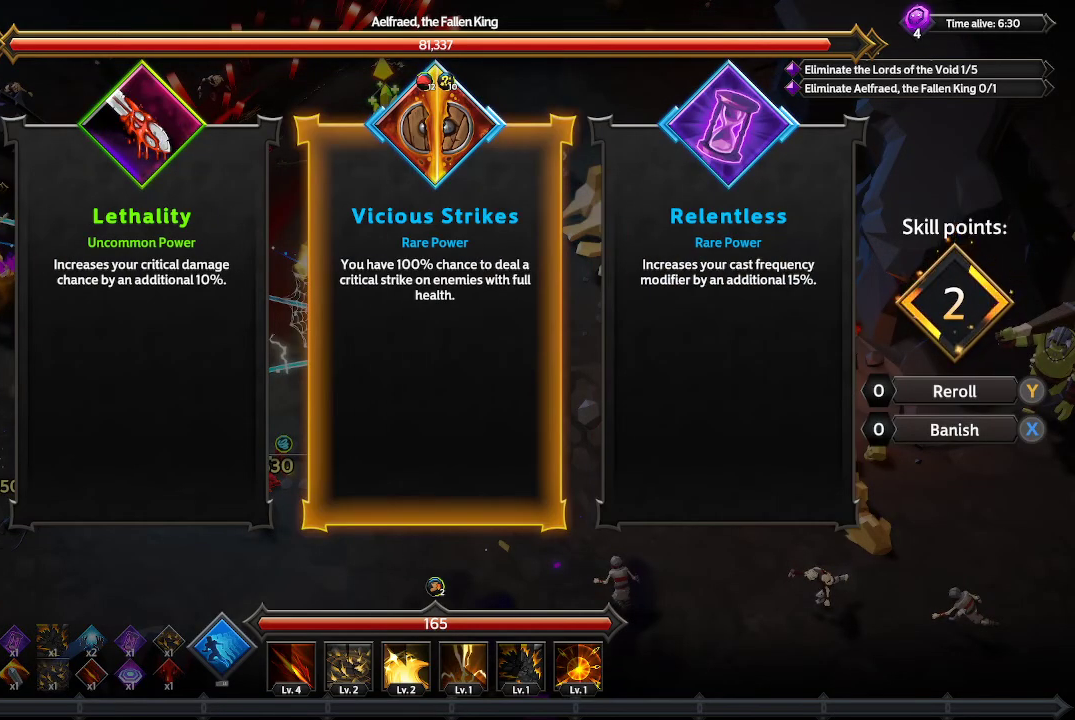
{"buttons": ["DPAD_RIGHT"], "left_stick": "center", "right_stick": "center", "events": [[467, "DPAD_RIGHT", "down"]]}
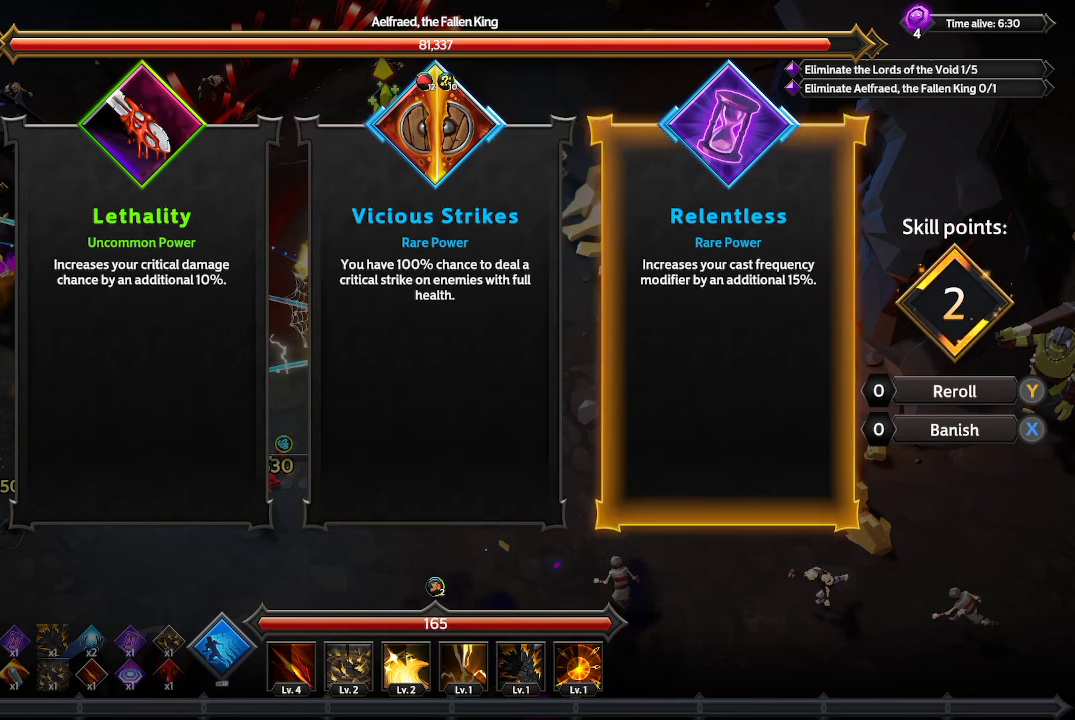
{"buttons": [], "left_stick": "center", "right_stick": "center", "events": [[133, "DPAD_RIGHT", "up"], [367, "DPAD_LEFT", "down"], [467, "DPAD_LEFT", "up"]]}
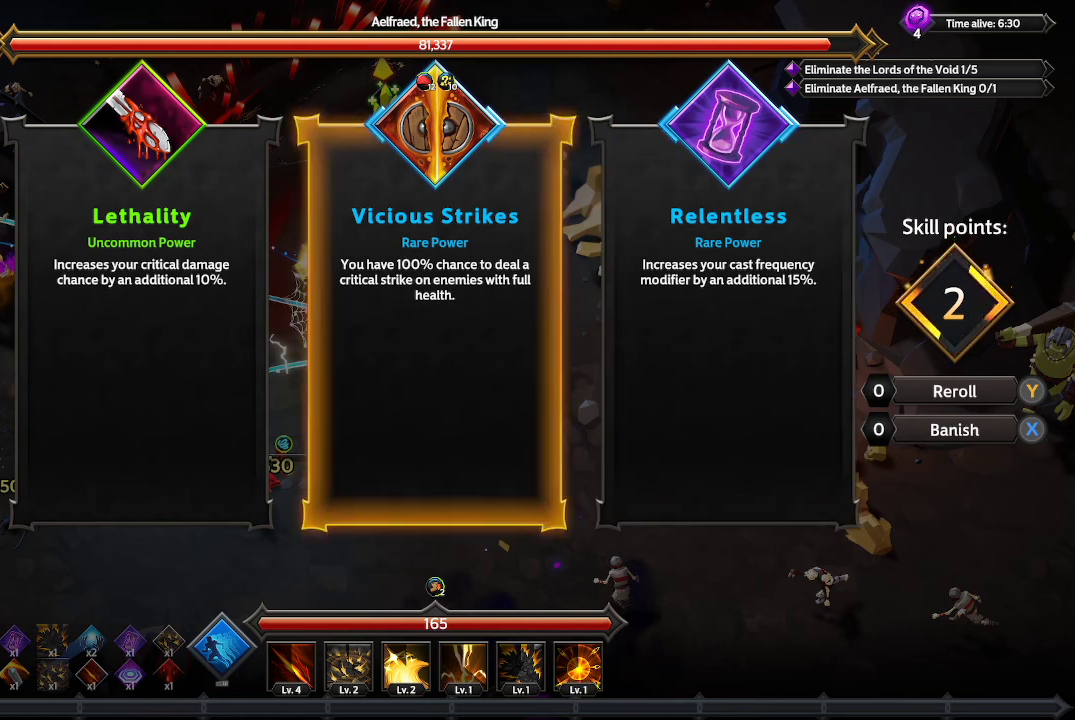
{"buttons": [], "left_stick": "center", "right_stick": "center", "events": [[67, "DPAD_LEFT", "down"], [167, "DPAD_LEFT", "up"]]}
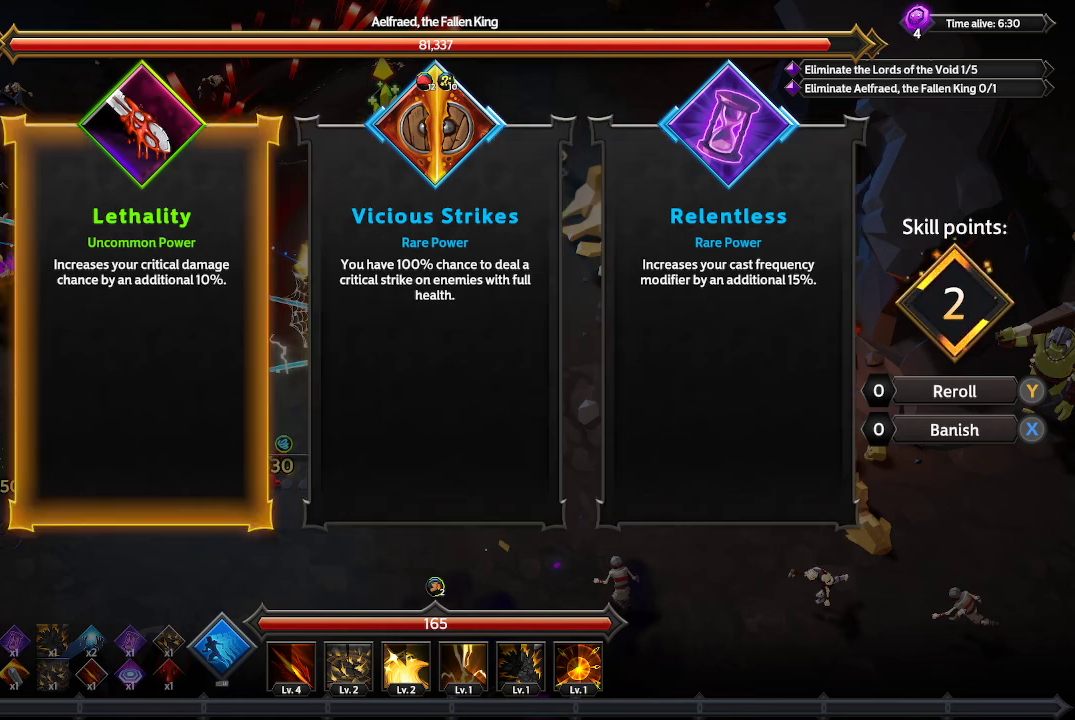
{"buttons": [], "left_stick": "center", "right_stick": "center", "events": []}
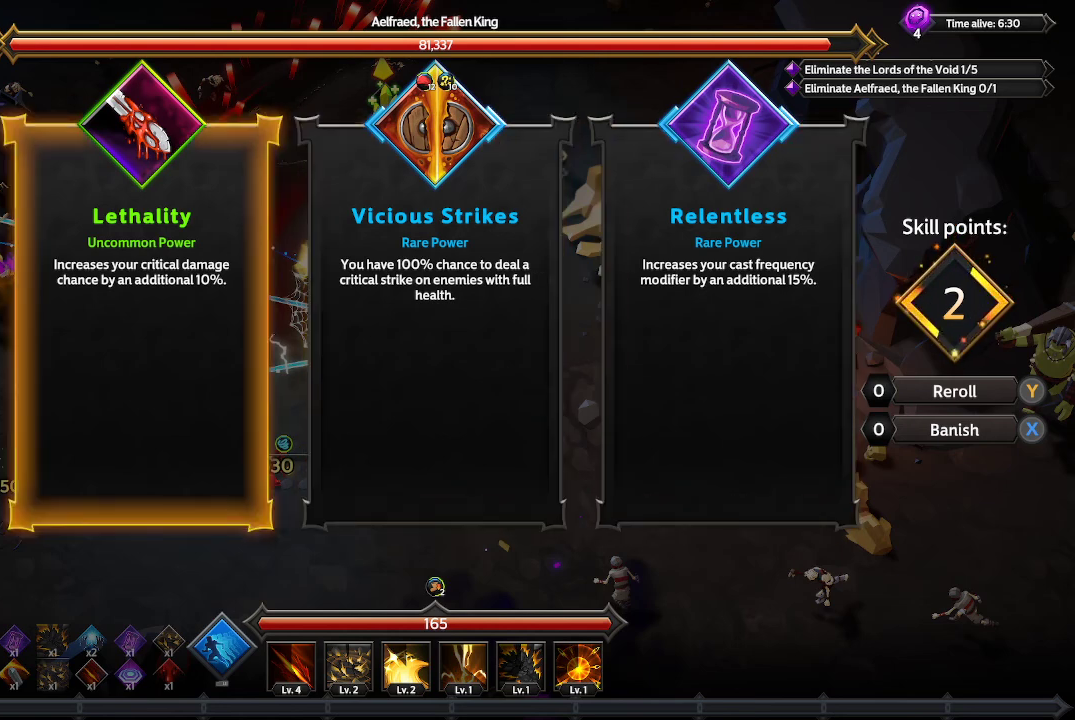
{"buttons": [], "left_stick": "center", "right_stick": "center", "events": [[367, "DPAD_RIGHT", "down"], [500, "DPAD_RIGHT", "up"]]}
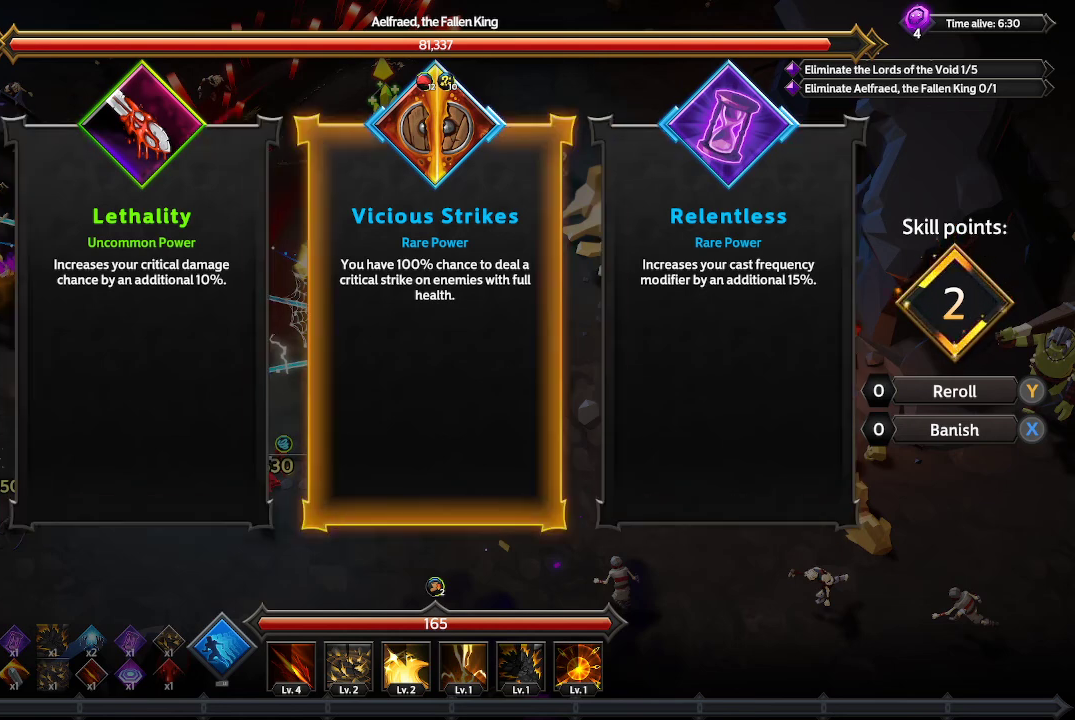
{"buttons": [], "left_stick": "center", "right_stick": "center", "events": [[133, "DPAD_RIGHT", "down"], [200, "DPAD_RIGHT", "up"]]}
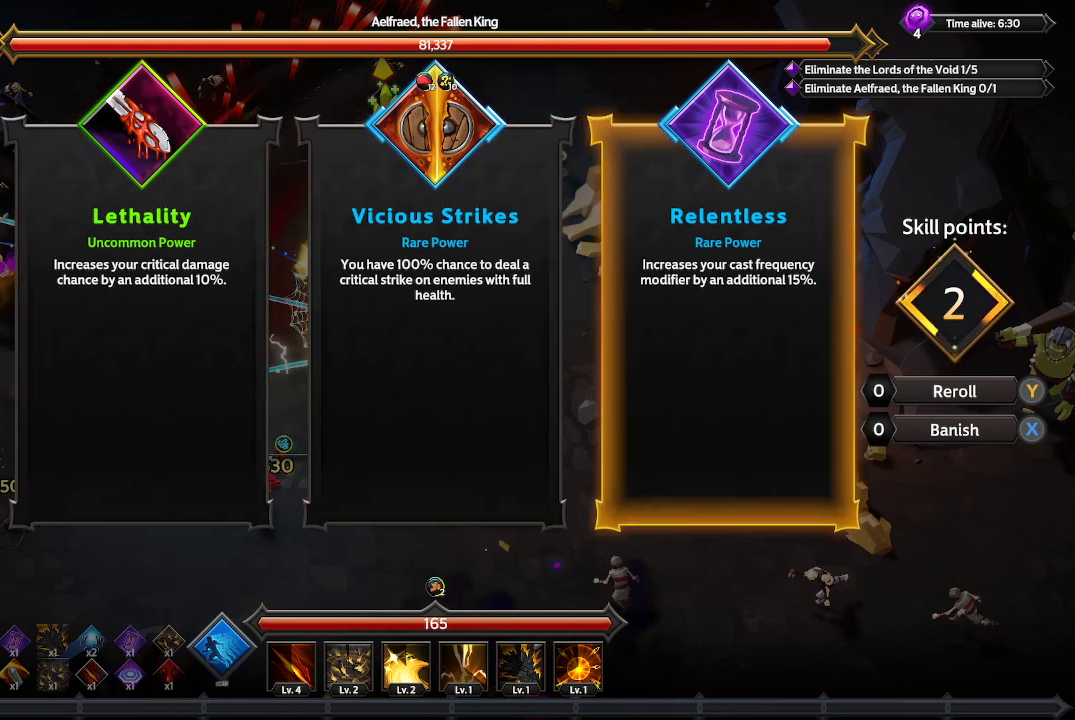
{"buttons": [], "left_stick": "center", "right_stick": "center", "events": []}
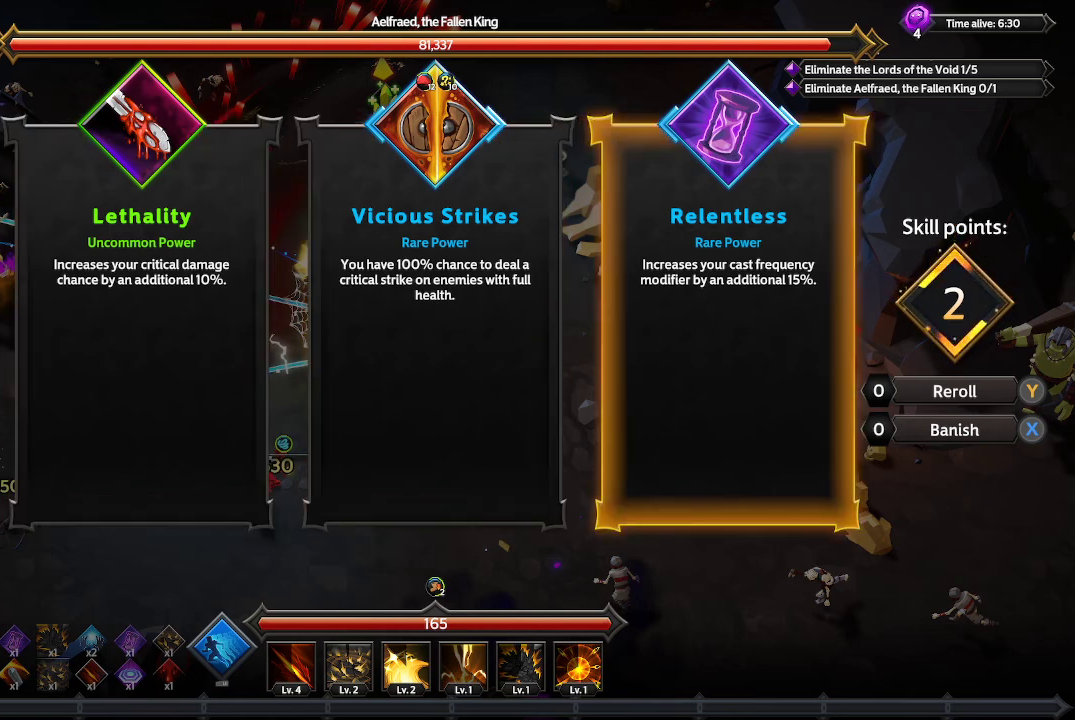
{"buttons": [], "left_stick": "center", "right_stick": "center", "events": [[33, "A", "down"], [133, "A", "up"]]}
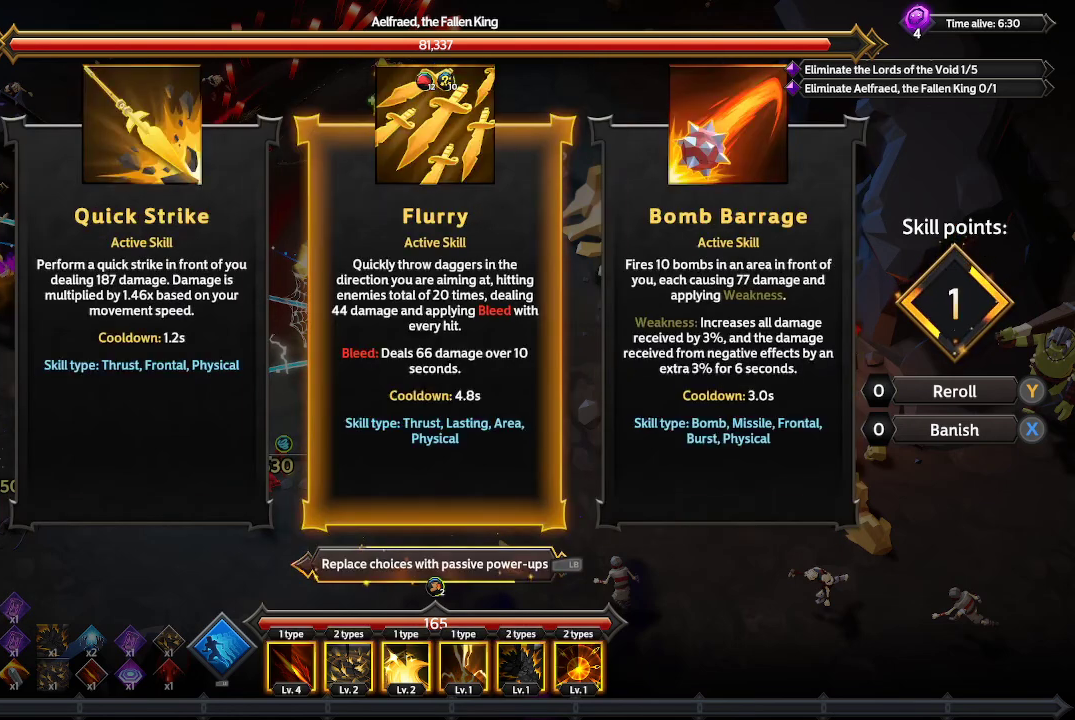
{"buttons": ["DPAD_RIGHT"], "left_stick": "center", "right_stick": "center", "events": [[400, "DPAD_RIGHT", "down"]]}
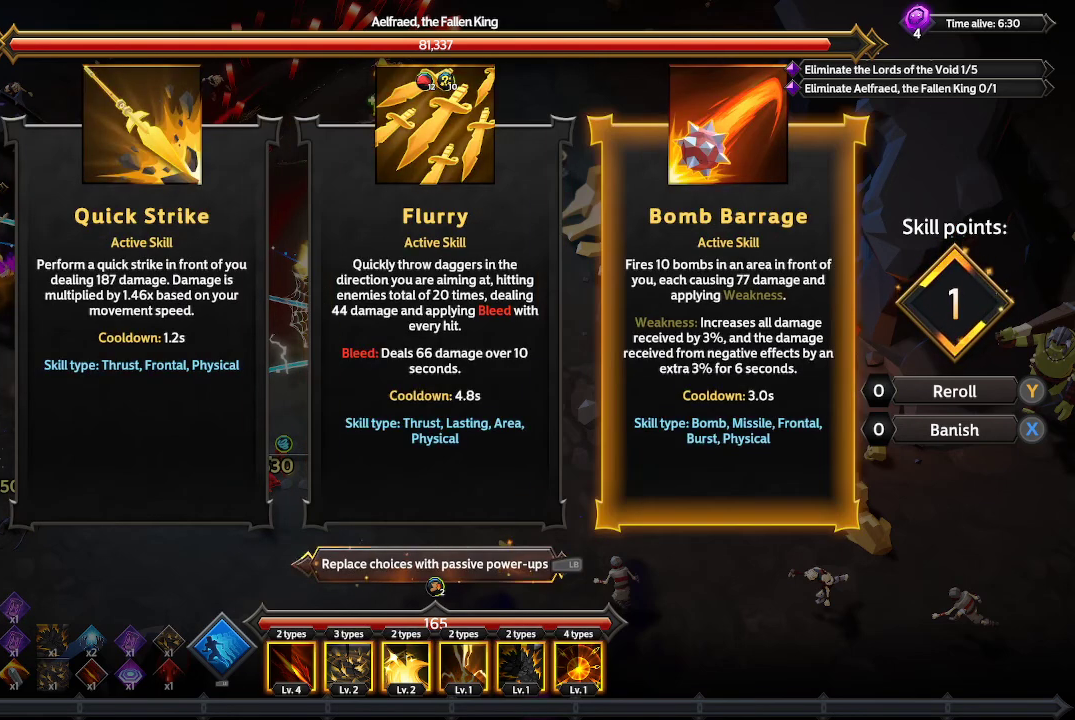
{"buttons": [], "left_stick": "center", "right_stick": "center", "events": [[67, "DPAD_RIGHT", "up"], [233, "DPAD_LEFT", "down"], [333, "DPAD_LEFT", "up"]]}
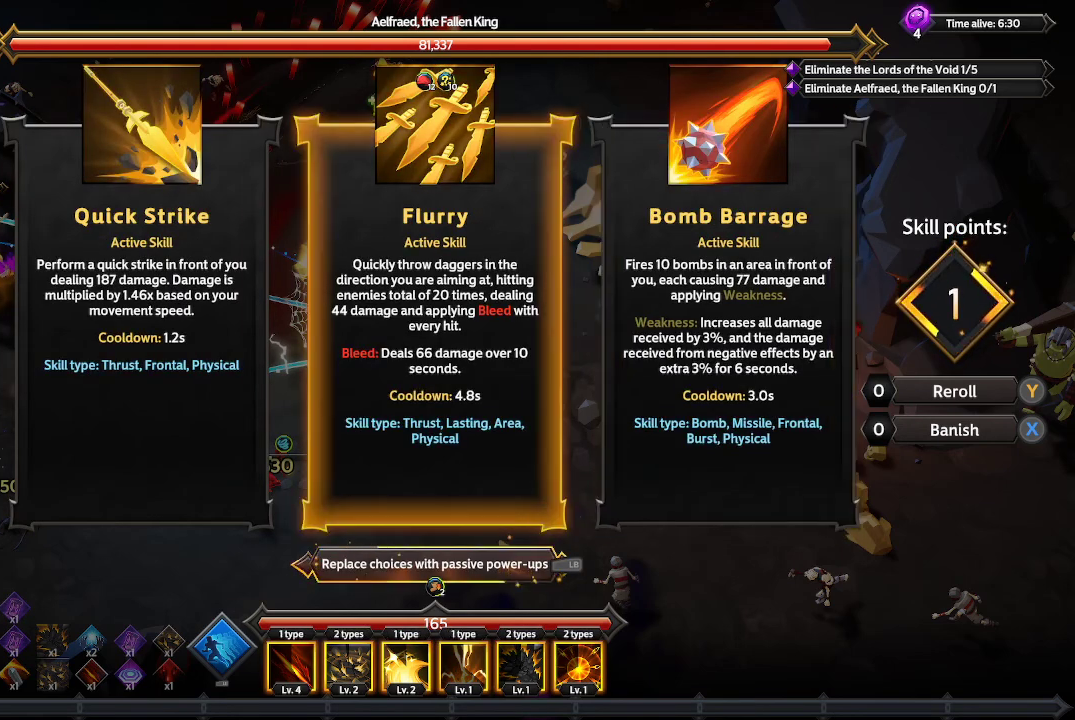
{"buttons": [], "left_stick": "center", "right_stick": "center", "events": []}
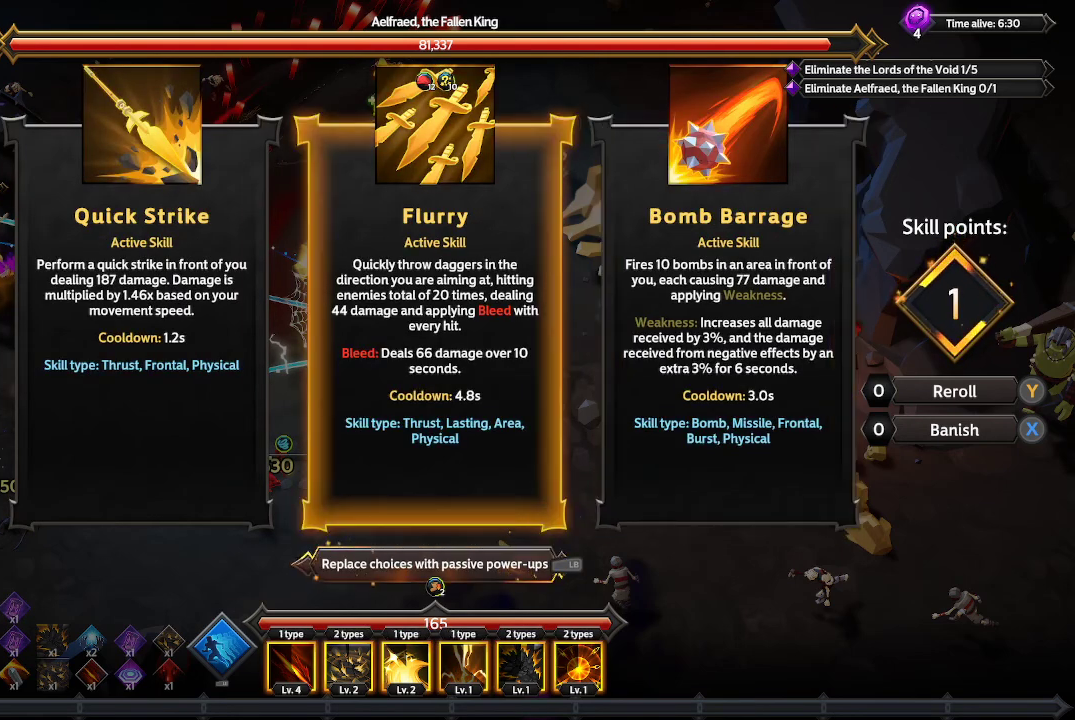
{"buttons": [], "left_stick": "center", "right_stick": "center", "events": []}
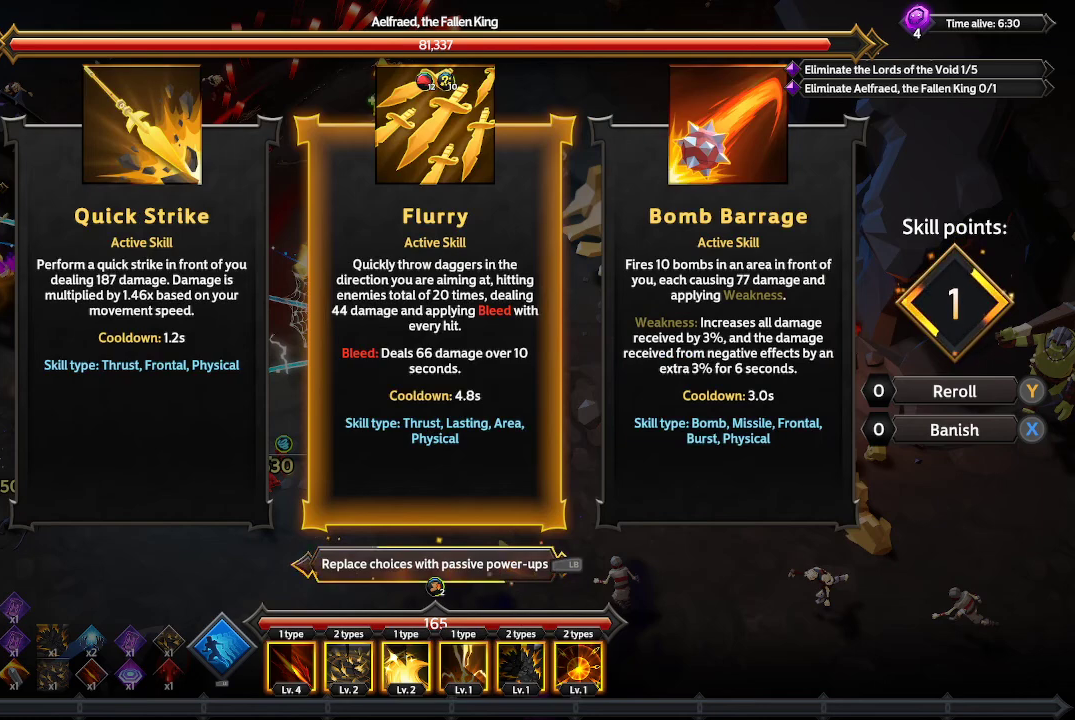
{"buttons": [], "left_stick": "center", "right_stick": "center", "events": []}
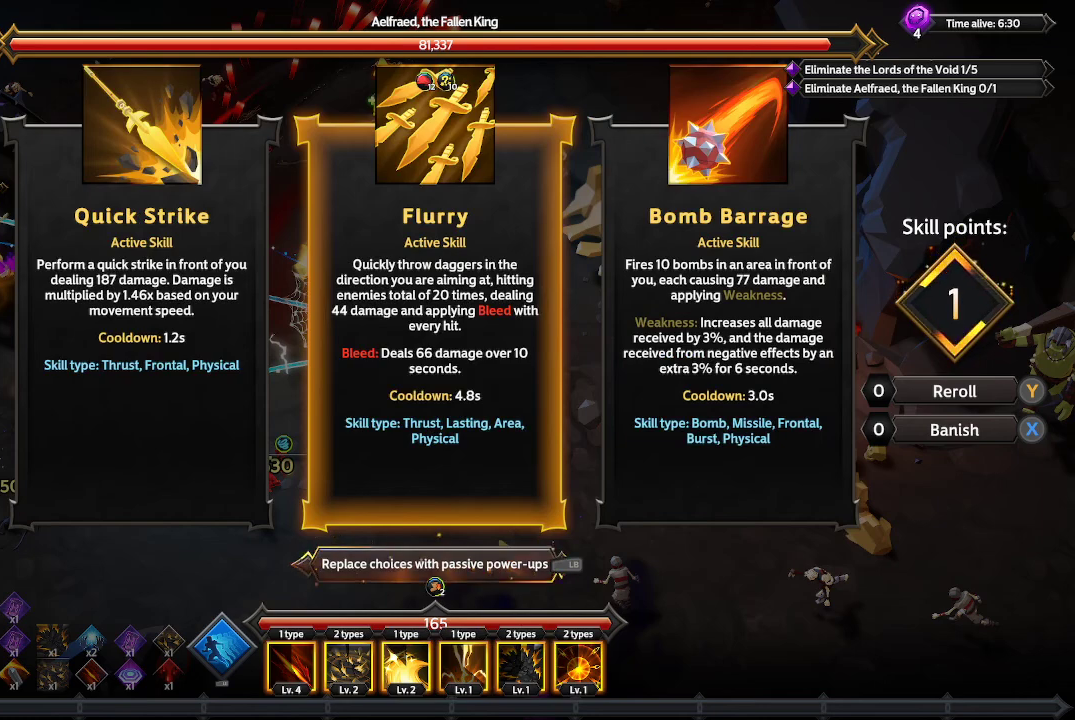
{"buttons": [], "left_stick": "center", "right_stick": "center", "events": [[300, "A", "down"], [400, "A", "up"]]}
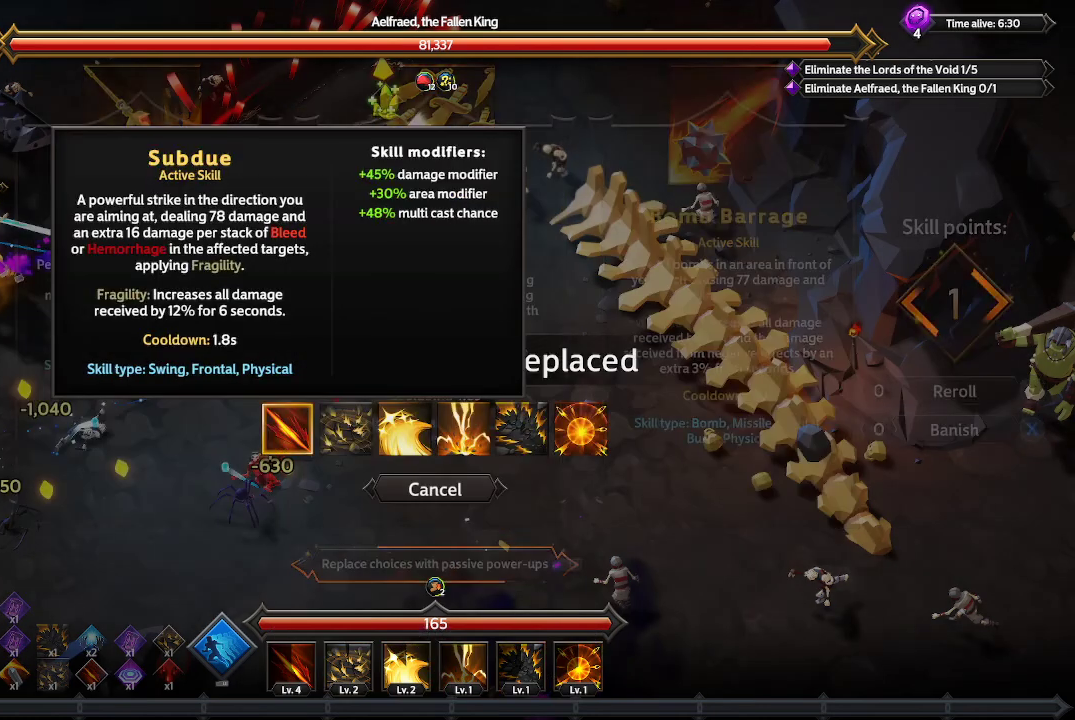
{"buttons": [], "left_stick": "center", "right_stick": "center", "events": []}
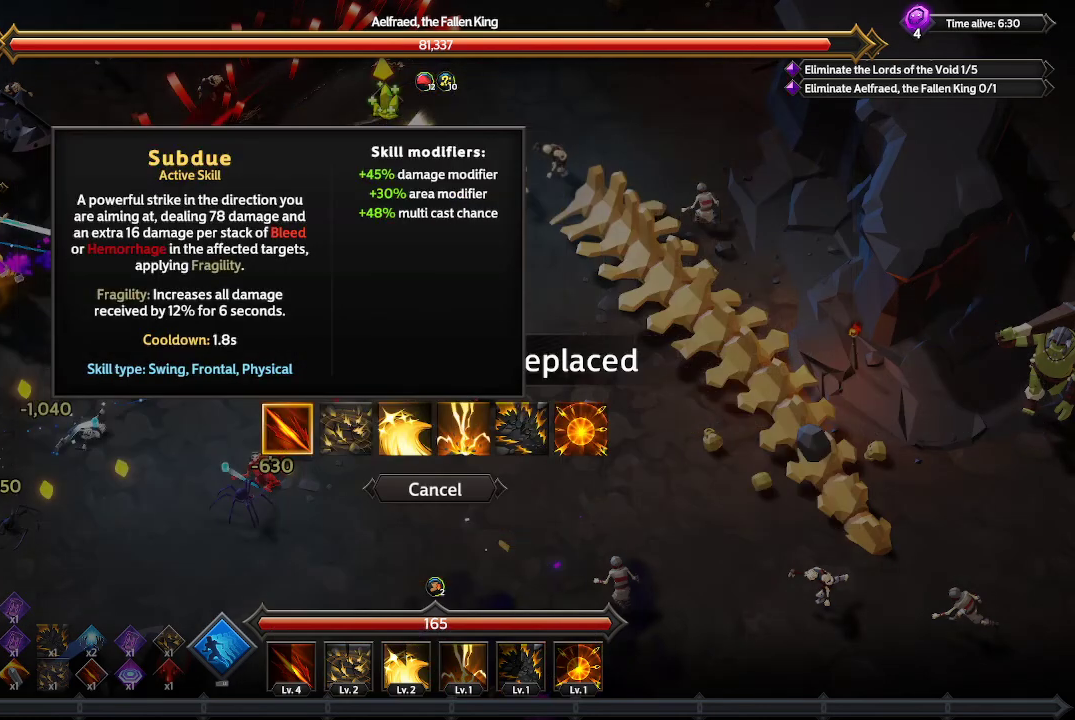
{"buttons": [], "left_stick": "center", "right_stick": "center", "events": [[200, "DPAD_RIGHT", "down"], [333, "DPAD_RIGHT", "up"]]}
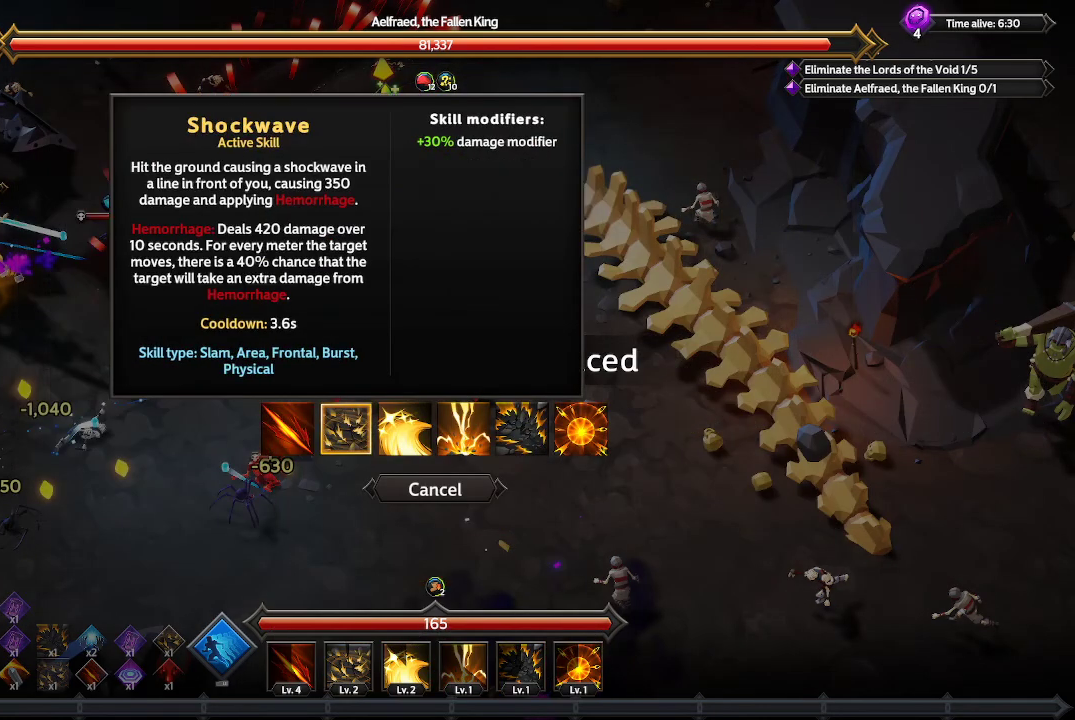
{"buttons": [], "left_stick": "center", "right_stick": "center", "events": []}
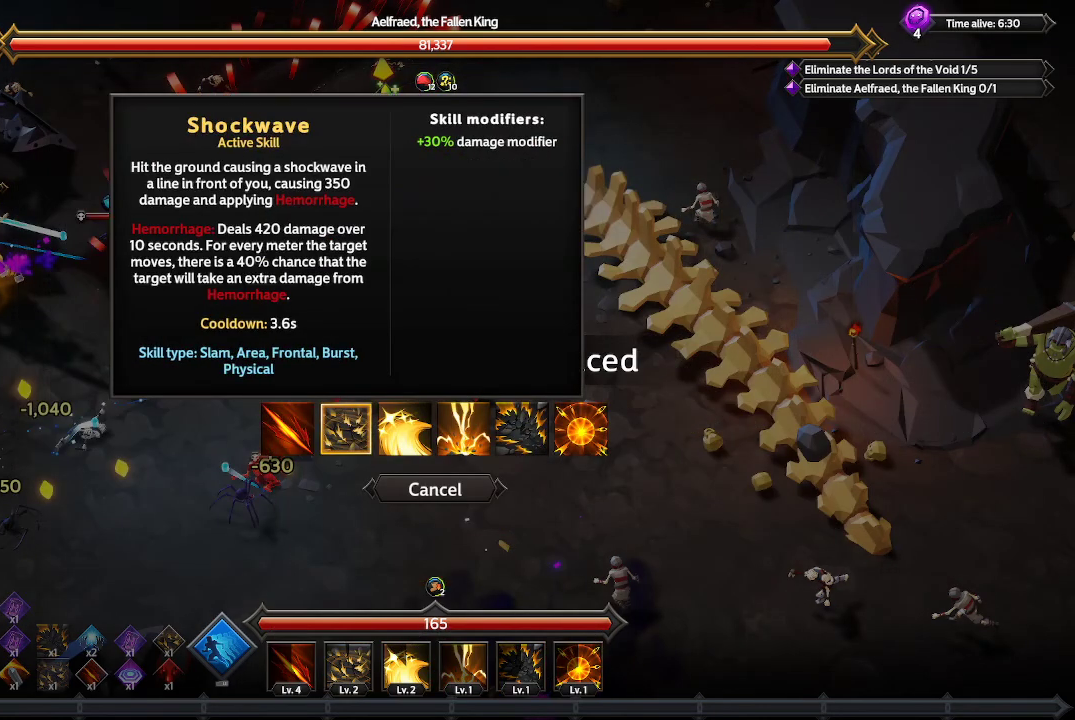
{"buttons": [], "left_stick": "center", "right_stick": "center", "events": [[167, "DPAD_LEFT", "down"], [300, "DPAD_LEFT", "up"]]}
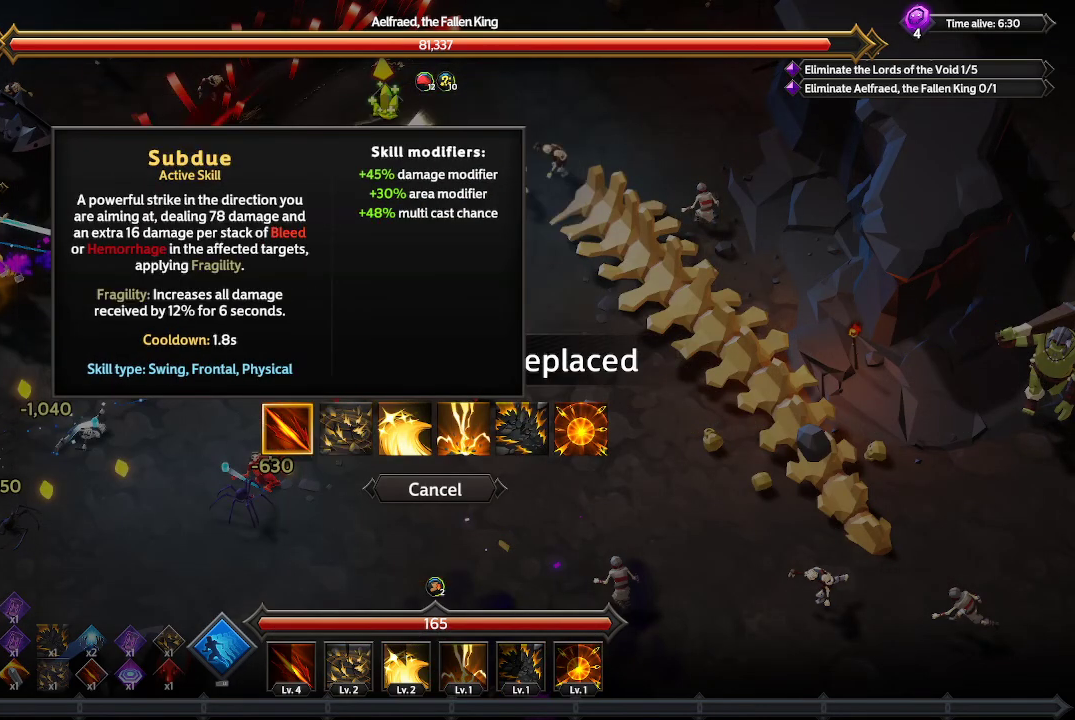
{"buttons": [], "left_stick": "center", "right_stick": "center", "events": [[333, "DPAD_RIGHT", "down"], [500, "DPAD_RIGHT", "up"]]}
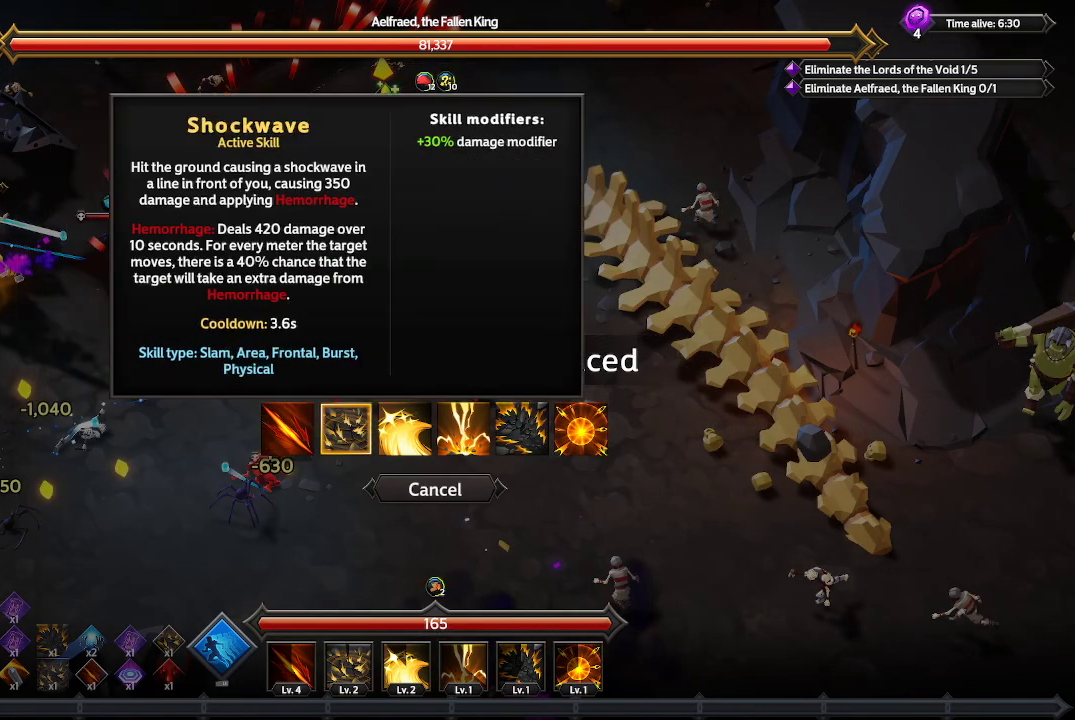
{"buttons": [], "left_stick": "center", "right_stick": "center", "events": [[100, "DPAD_RIGHT", "down"], [200, "DPAD_RIGHT", "up"]]}
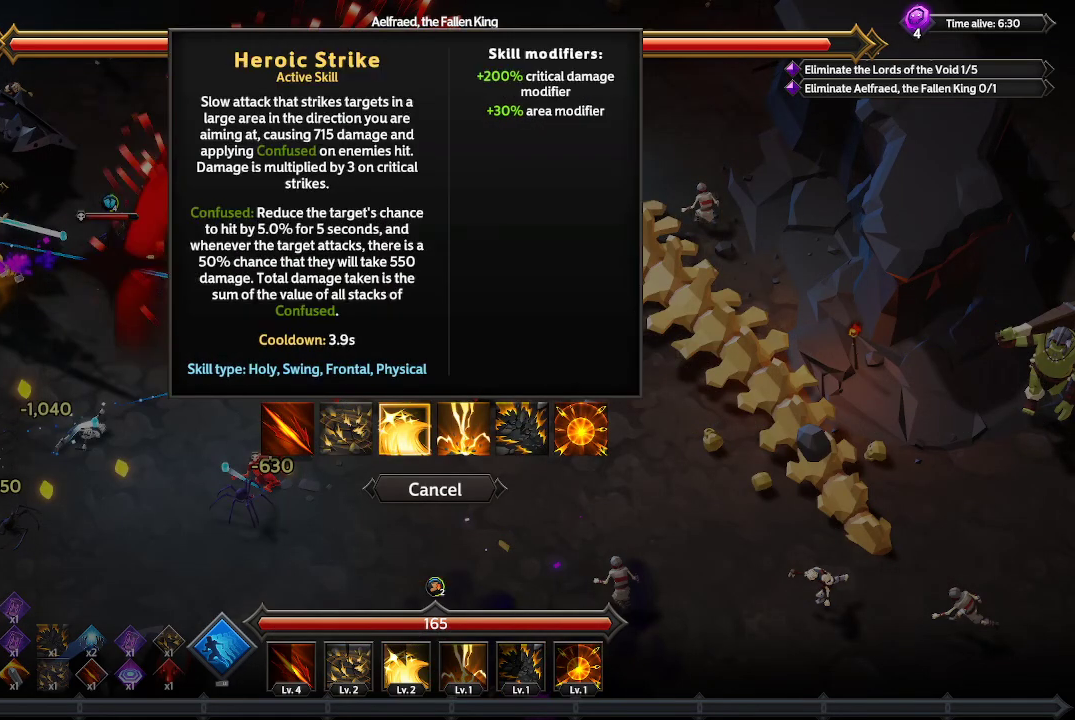
{"buttons": [], "left_stick": "center", "right_stick": "center", "events": [[133, "DPAD_RIGHT", "down"], [233, "DPAD_RIGHT", "up"]]}